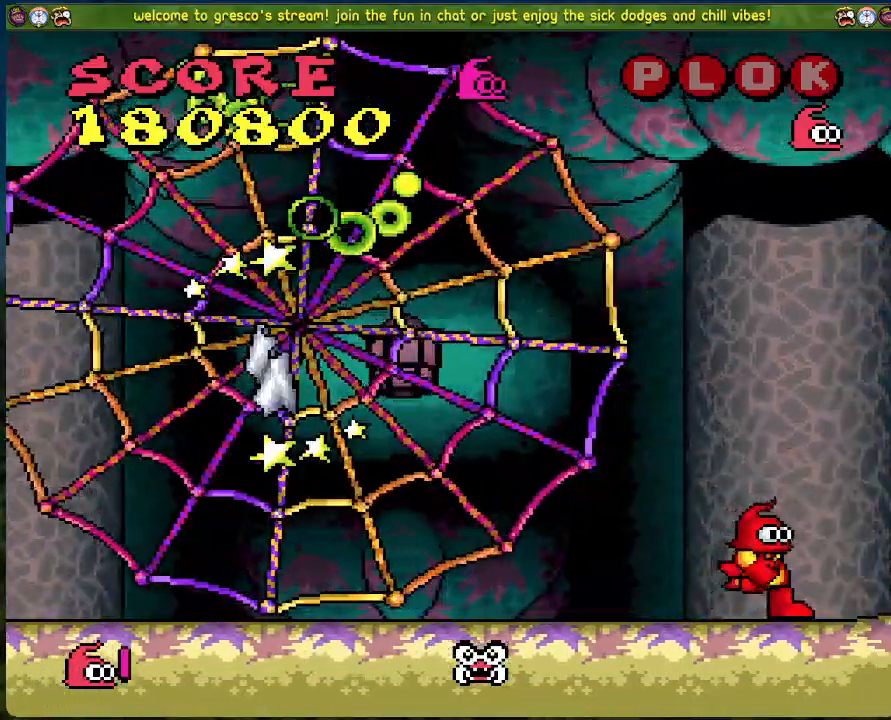
Gameplay with a controller (Xbox layout); each line is a JSON object with the inputs held at the frame after it. "events" lists button and stick changes between this image and that frame as [ms after this image, input, new state], when the widget could be followed in between. Not read: right_stick.
{"buttons": [], "left_stick": "center", "events": [[184, "DPAD_LEFT", "up"]]}
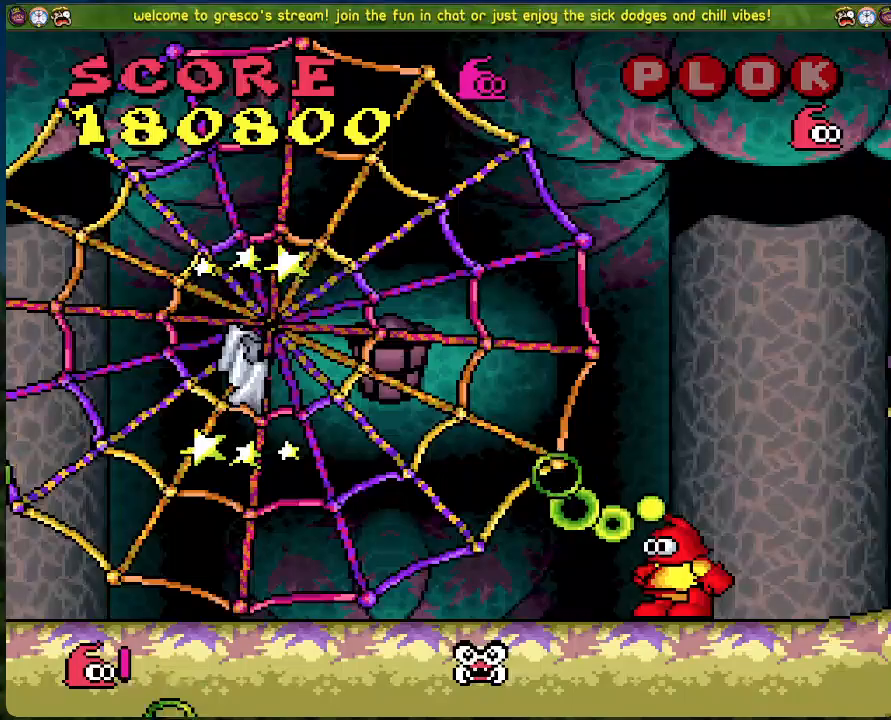
{"buttons": ["DPAD_RIGHT"], "left_stick": "center", "events": [[284, "DPAD_RIGHT", "down"]]}
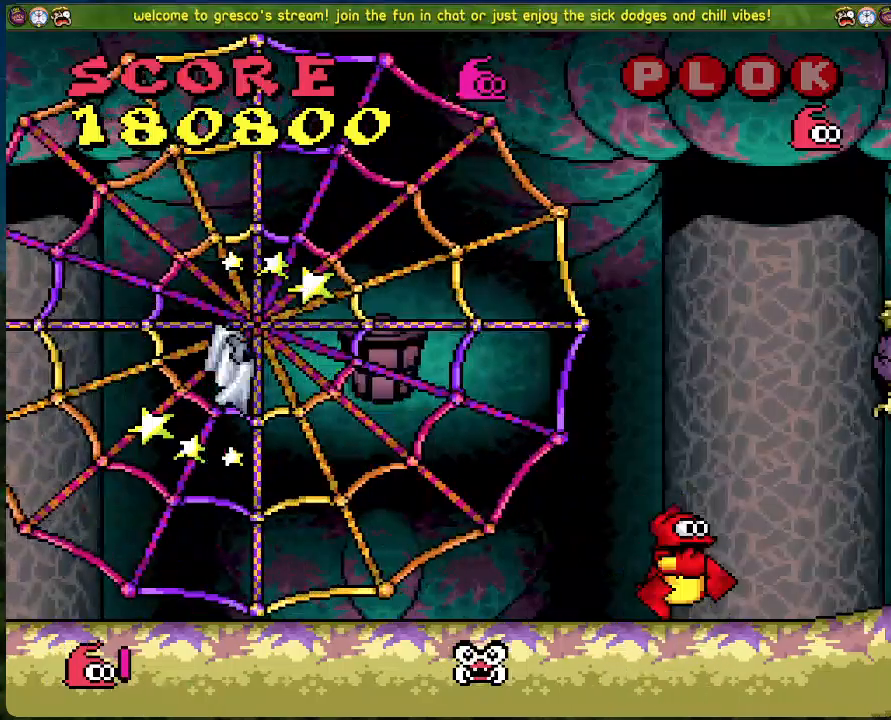
{"buttons": [], "left_stick": "center", "events": [[401, "DPAD_RIGHT", "up"]]}
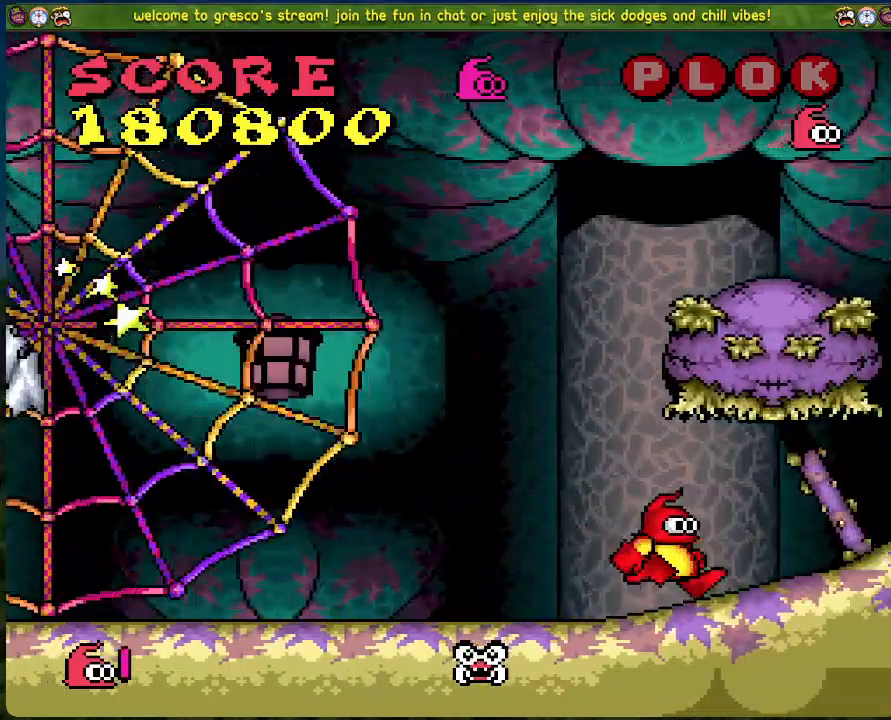
{"buttons": [], "left_stick": "center", "events": []}
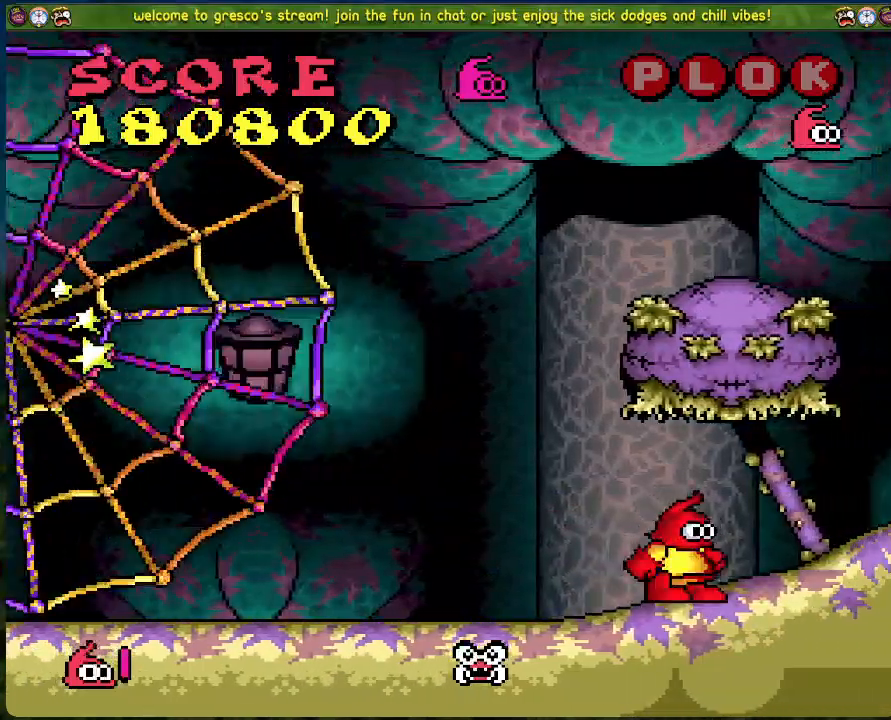
{"buttons": [], "left_stick": "center", "events": []}
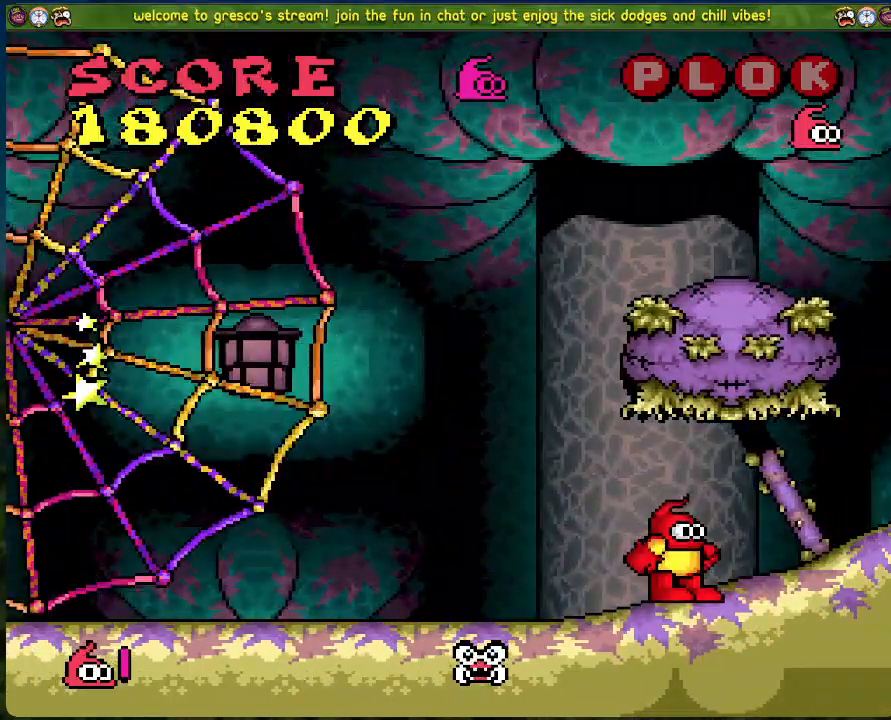
{"buttons": [], "left_stick": "center", "events": []}
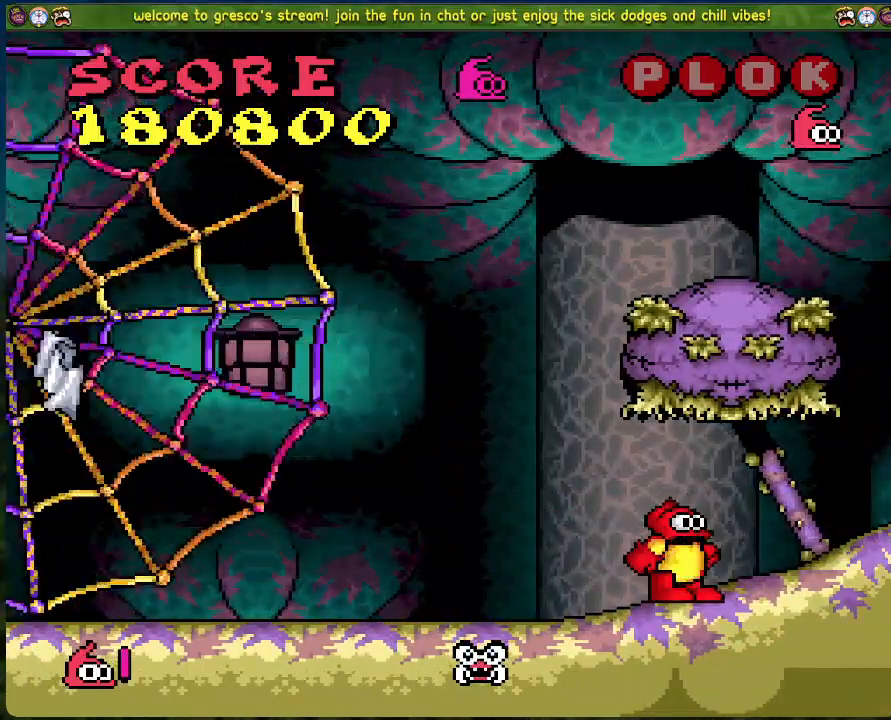
{"buttons": ["DPAD_RIGHT"], "left_stick": "center", "events": [[401, "DPAD_RIGHT", "down"]]}
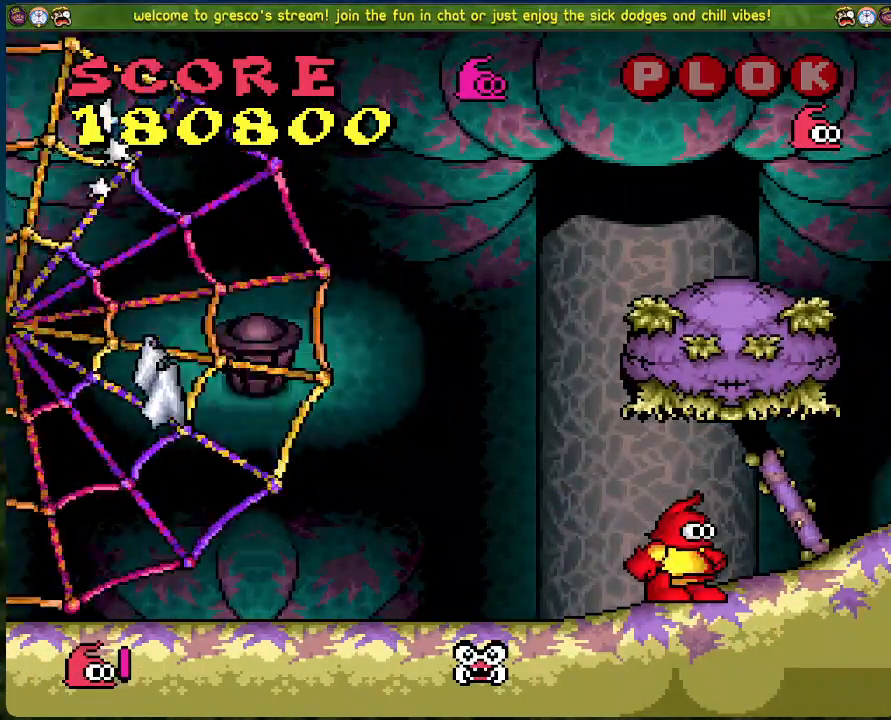
{"buttons": ["DPAD_RIGHT"], "left_stick": "center", "events": []}
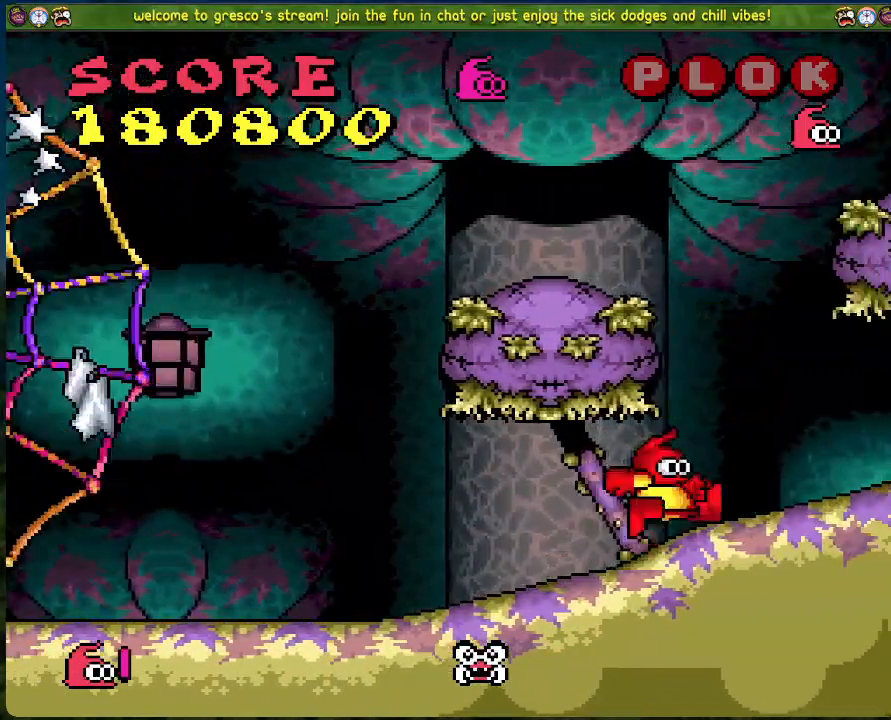
{"buttons": ["DPAD_RIGHT"], "left_stick": "center", "events": []}
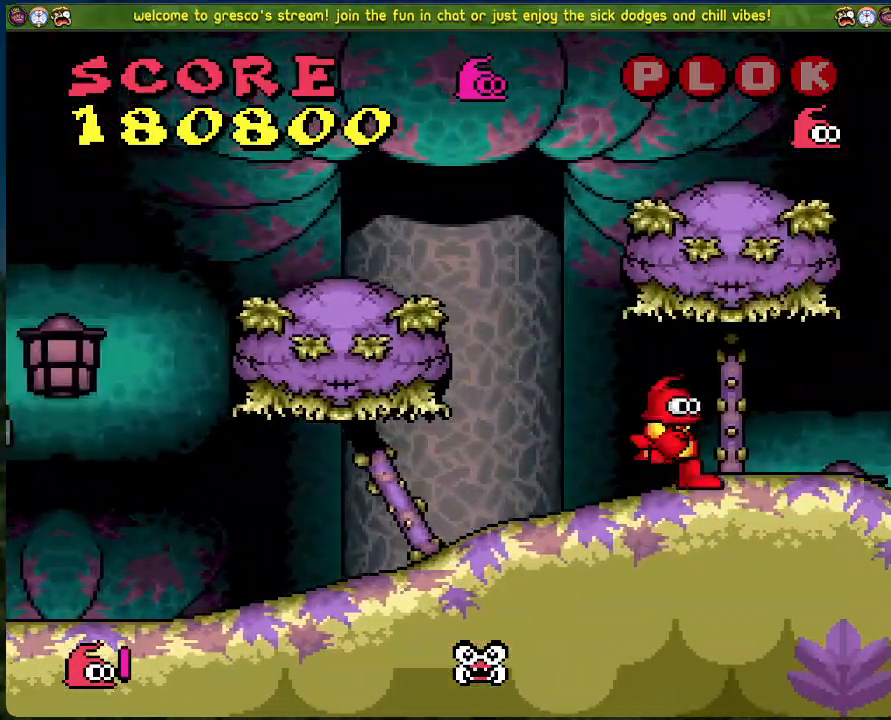
{"buttons": ["DPAD_RIGHT"], "left_stick": "center", "events": []}
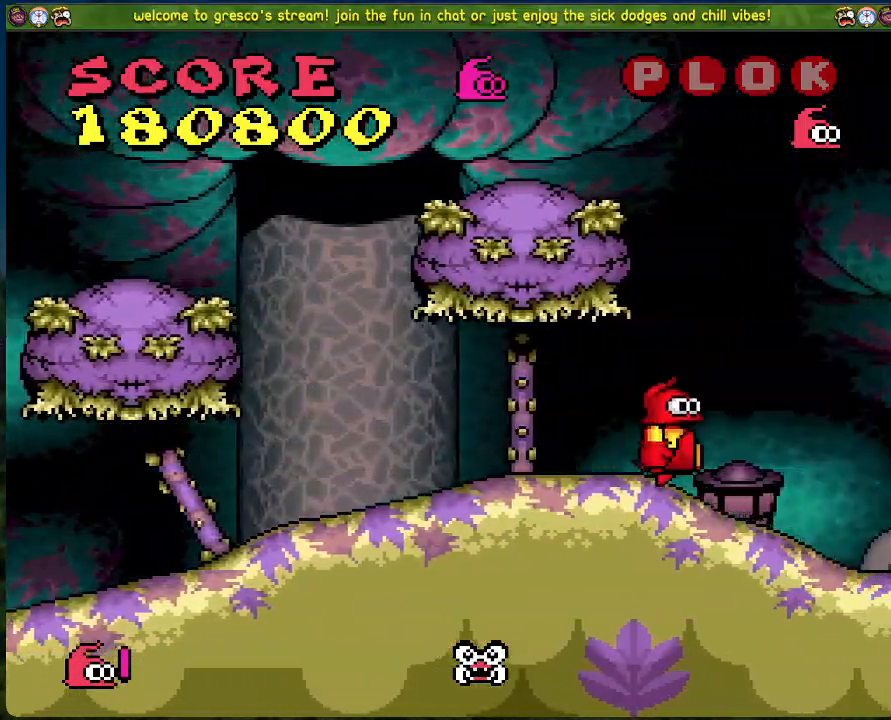
{"buttons": ["DPAD_RIGHT"], "left_stick": "center", "events": []}
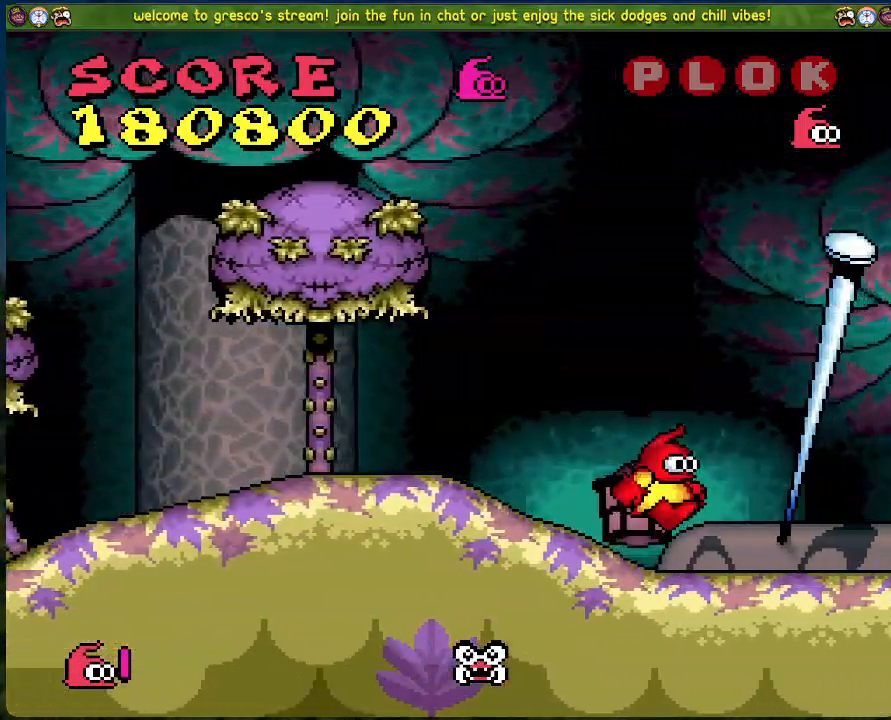
{"buttons": ["DPAD_RIGHT"], "left_stick": "center", "events": []}
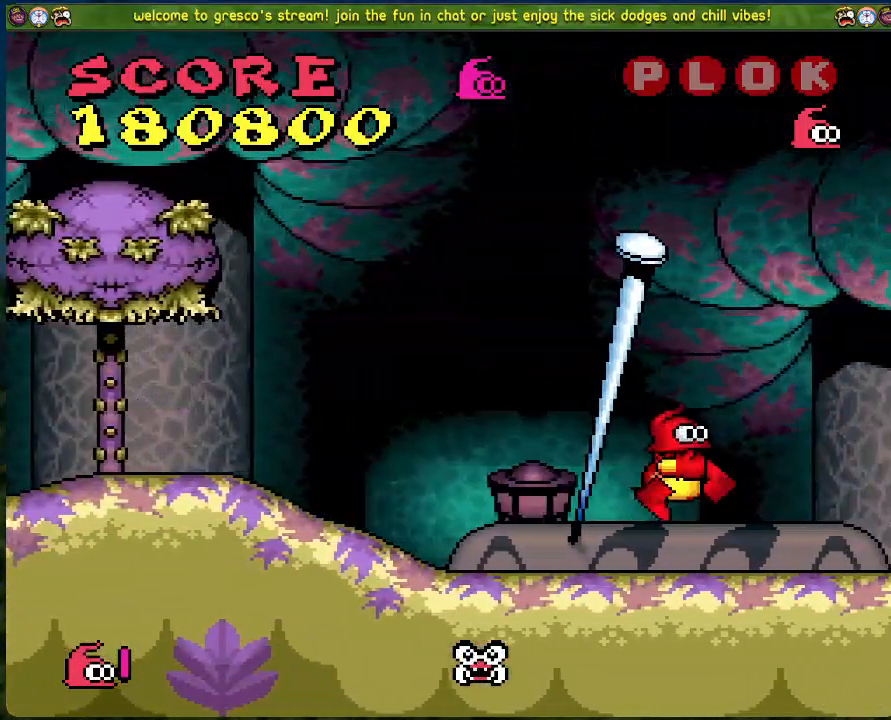
{"buttons": [], "left_stick": "center", "events": [[184, "DPAD_RIGHT", "up"], [334, "DPAD_LEFT", "down"], [452, "DPAD_LEFT", "up"]]}
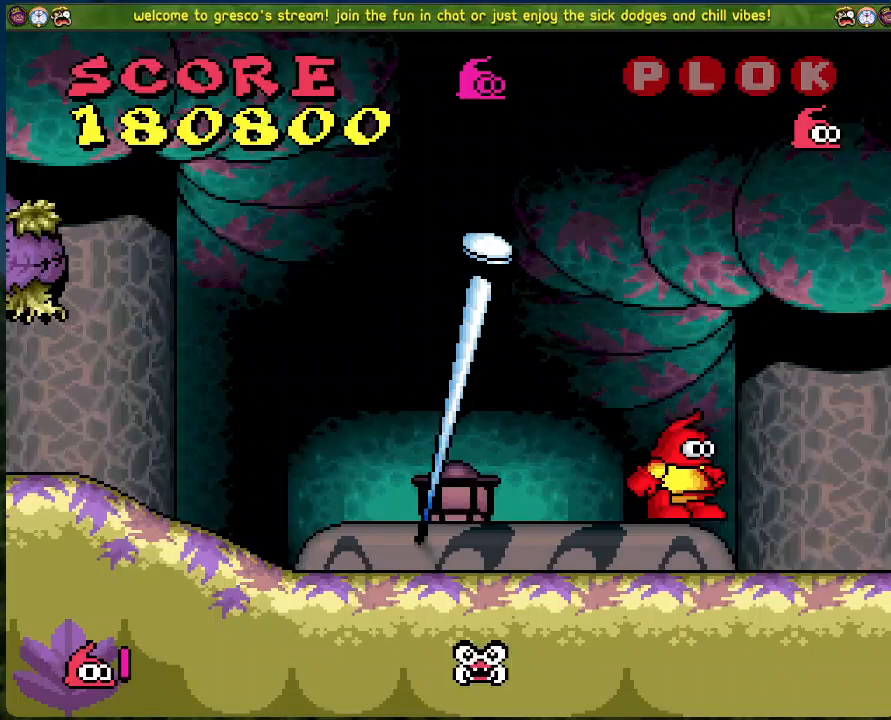
{"buttons": [], "left_stick": "center", "events": []}
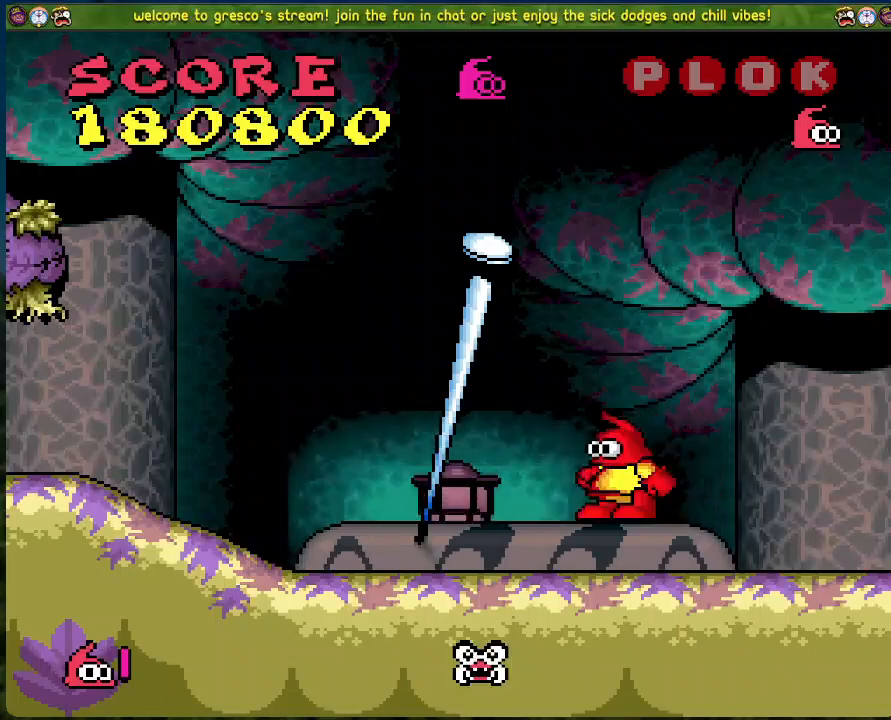
{"buttons": [], "left_stick": "center", "events": []}
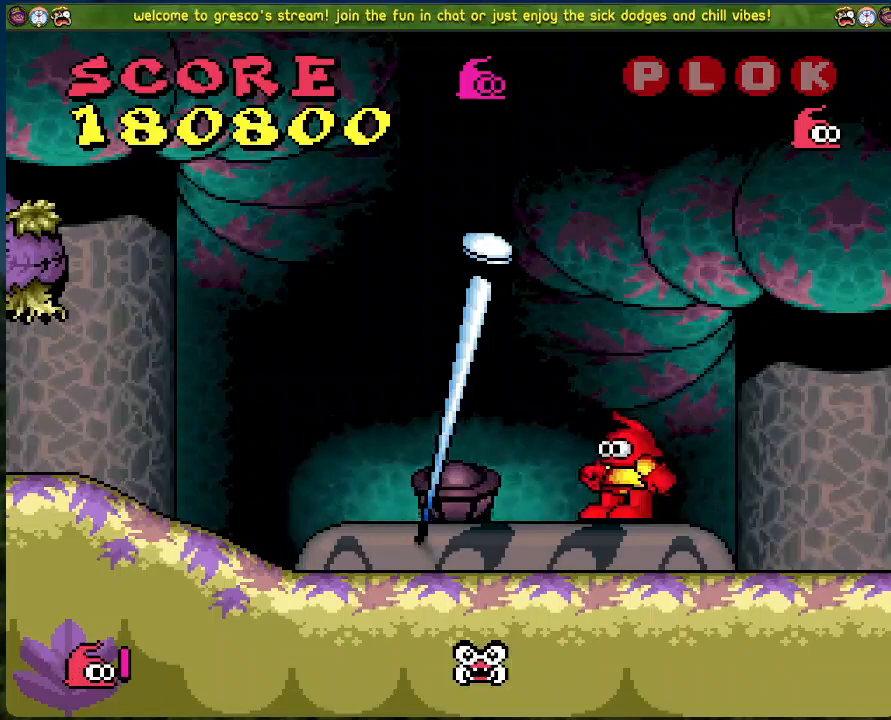
{"buttons": [], "left_stick": "center", "events": []}
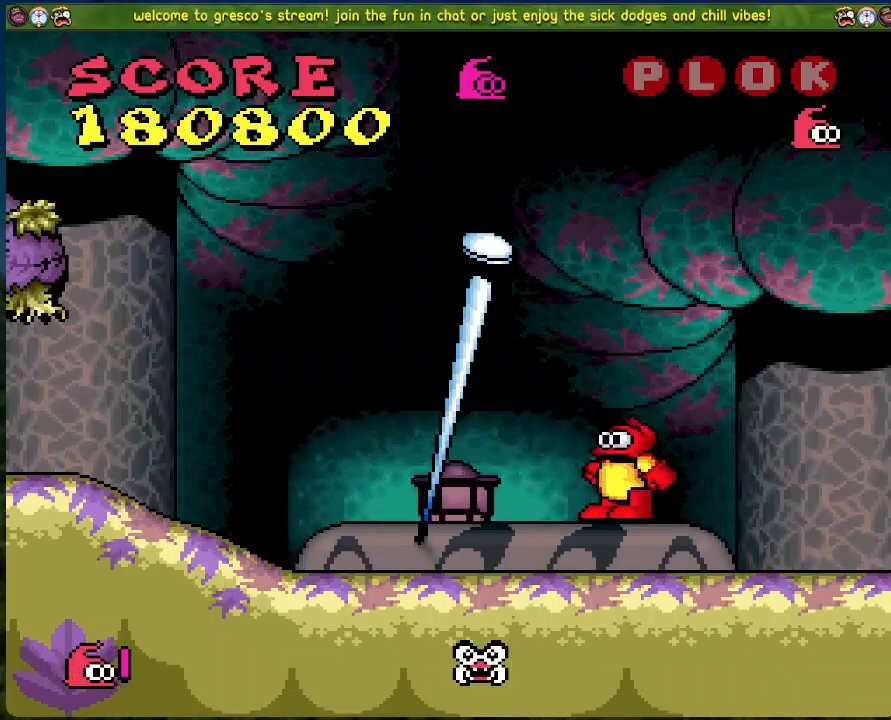
{"buttons": [], "left_stick": "center", "events": []}
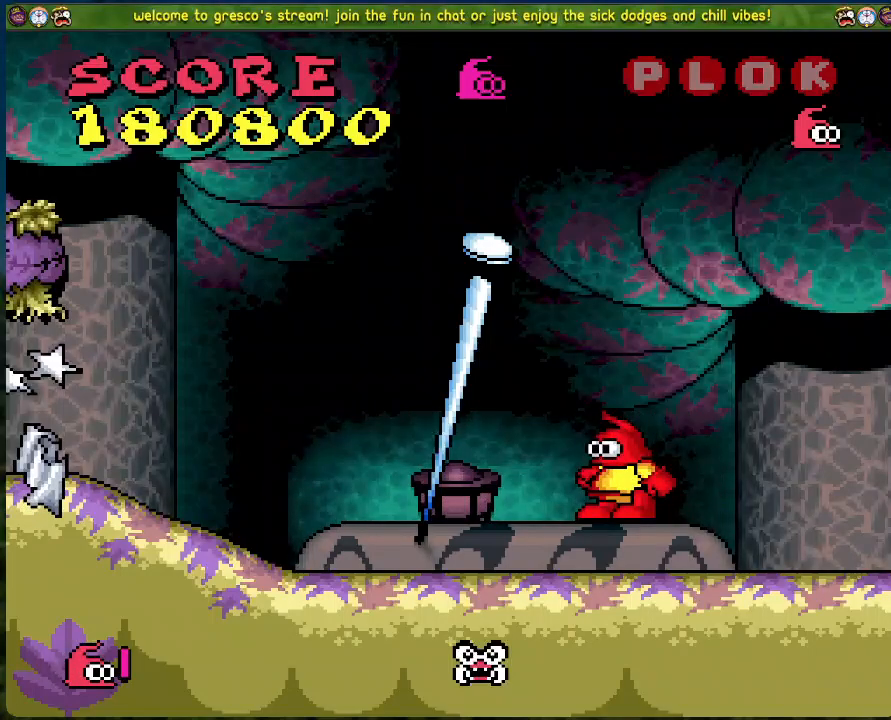
{"buttons": [], "left_stick": "center", "events": []}
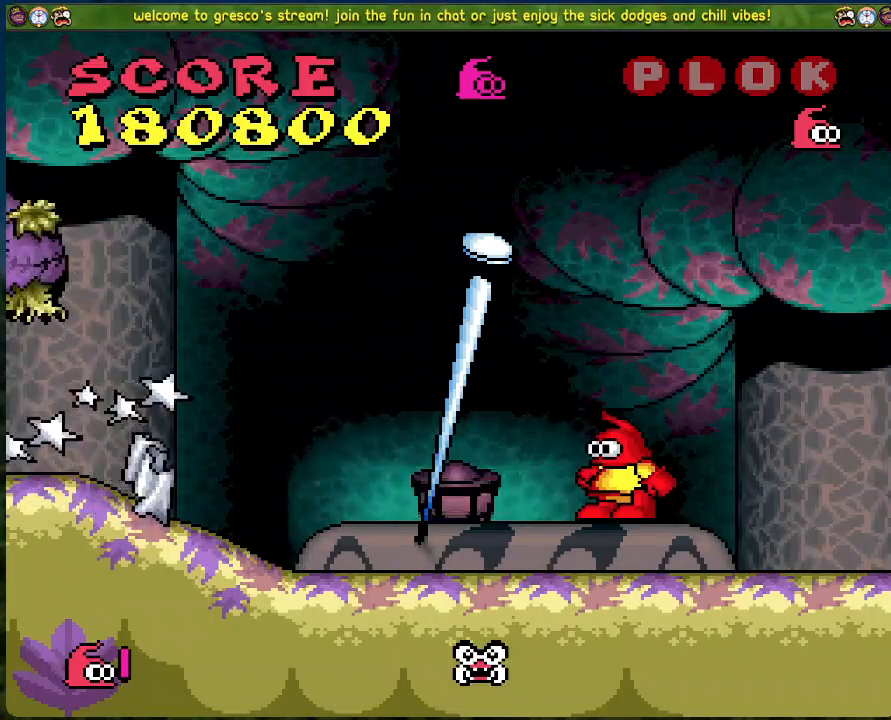
{"buttons": [], "left_stick": "center", "events": []}
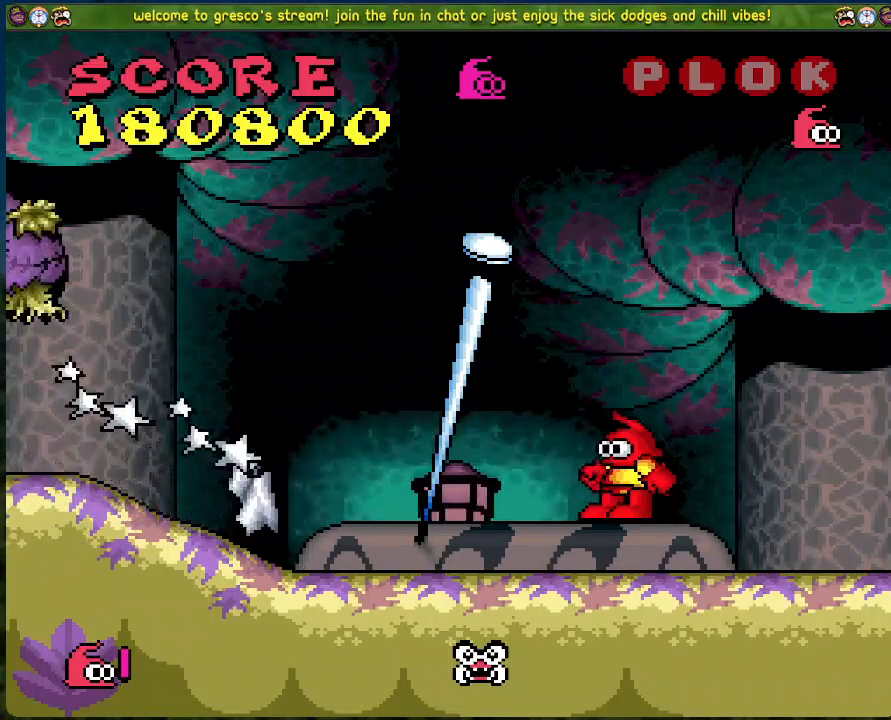
{"buttons": [], "left_stick": "center", "events": []}
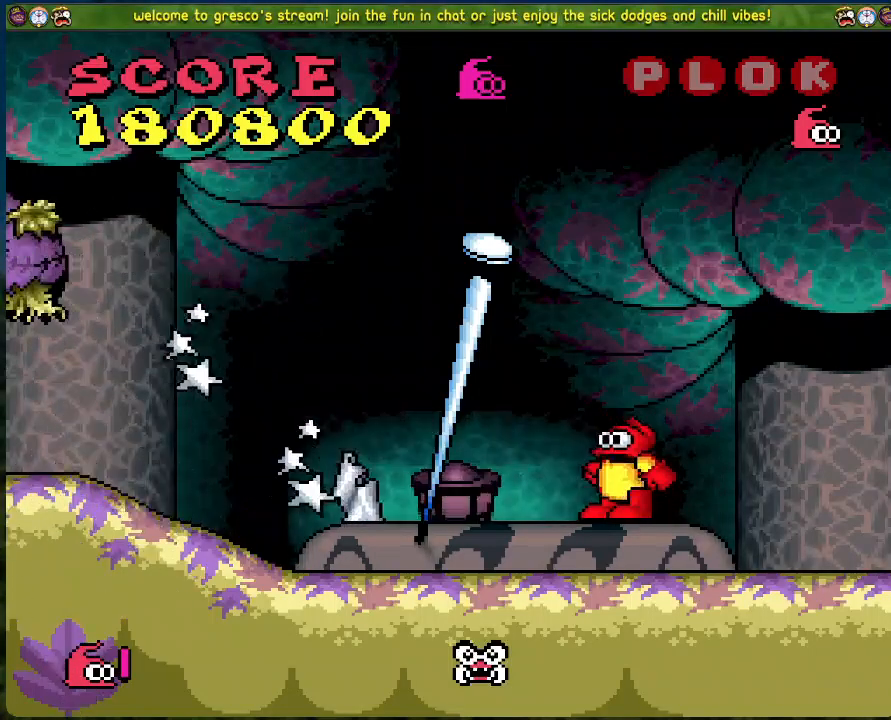
{"buttons": [], "left_stick": "center", "events": []}
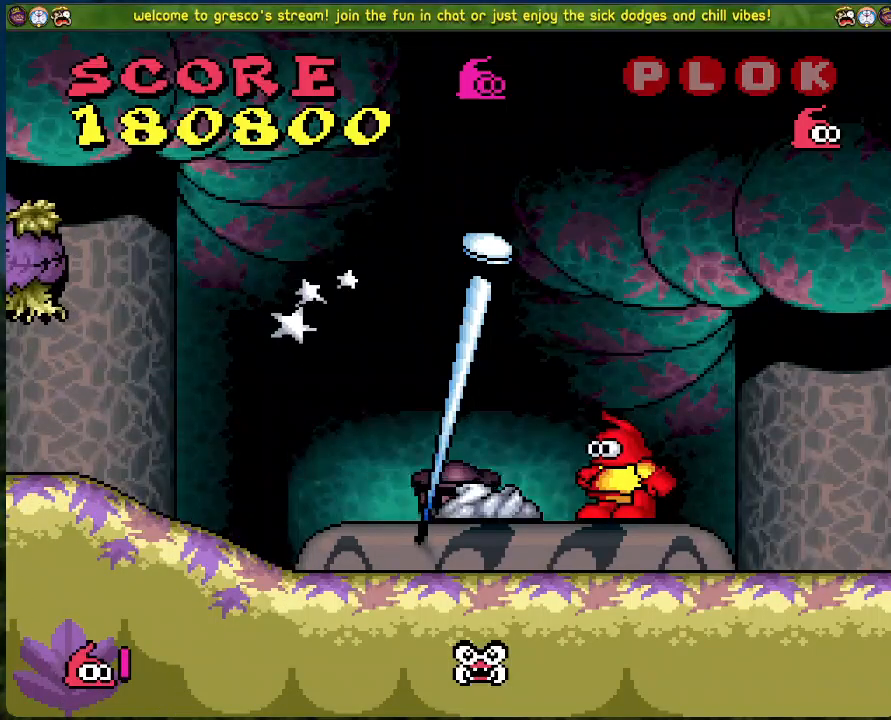
{"buttons": [], "left_stick": "center", "events": []}
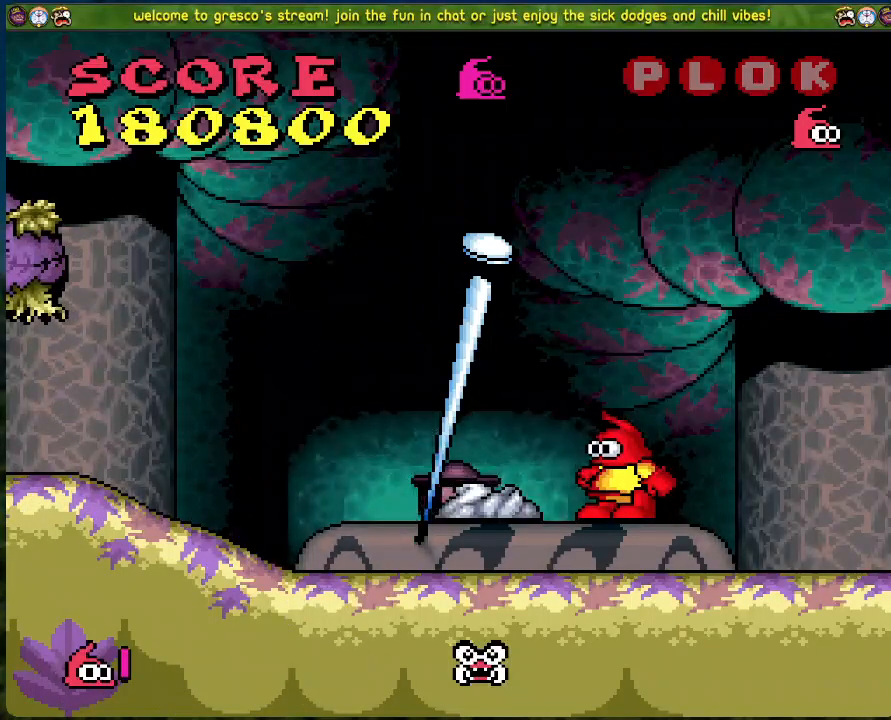
{"buttons": [], "left_stick": "center", "events": []}
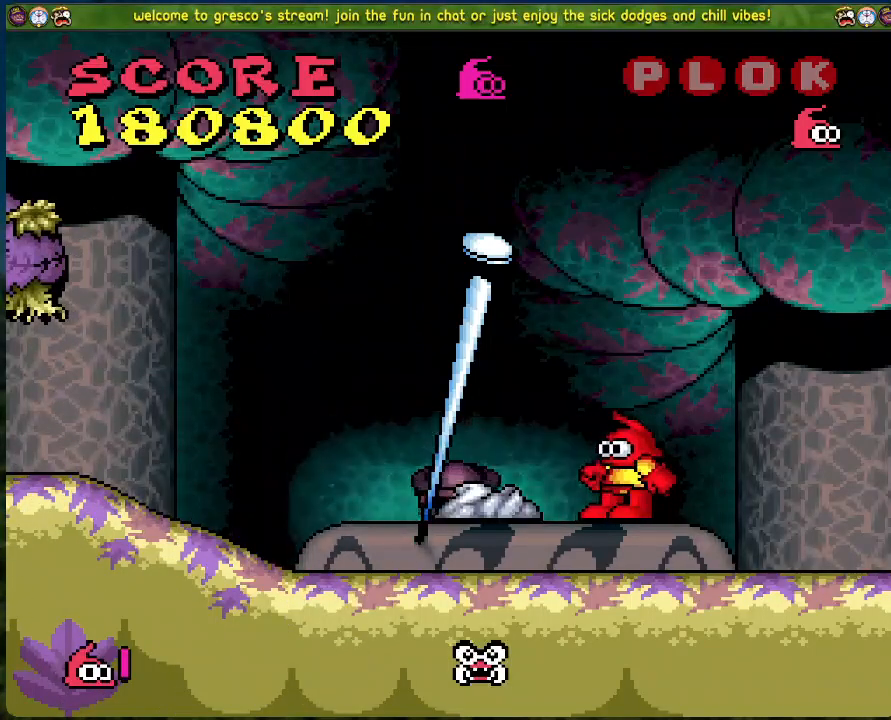
{"buttons": ["DPAD_LEFT"], "left_stick": "center", "events": [[334, "DPAD_LEFT", "down"]]}
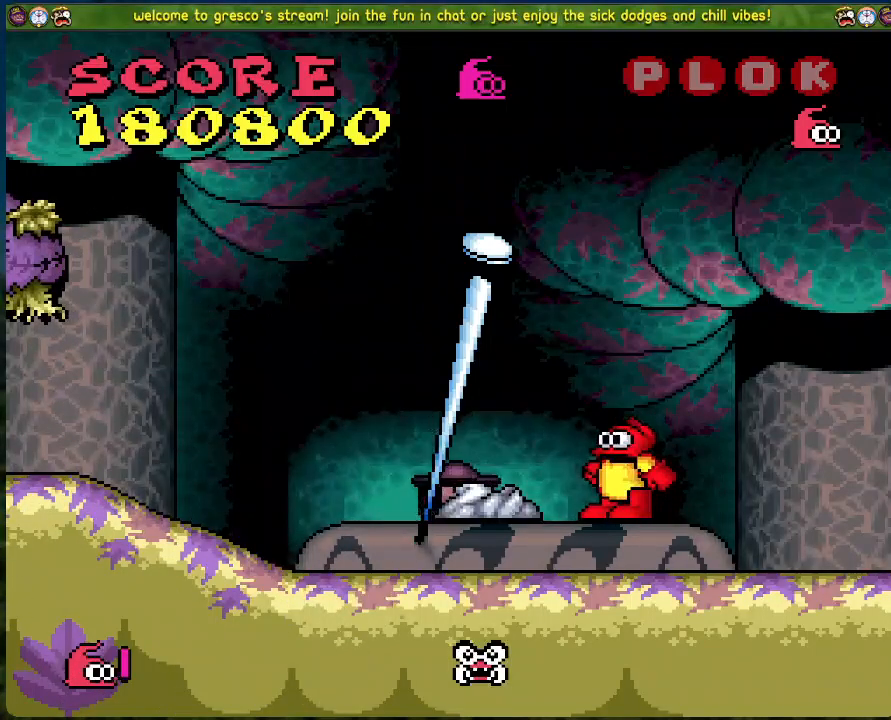
{"buttons": ["DPAD_LEFT"], "left_stick": "center", "events": []}
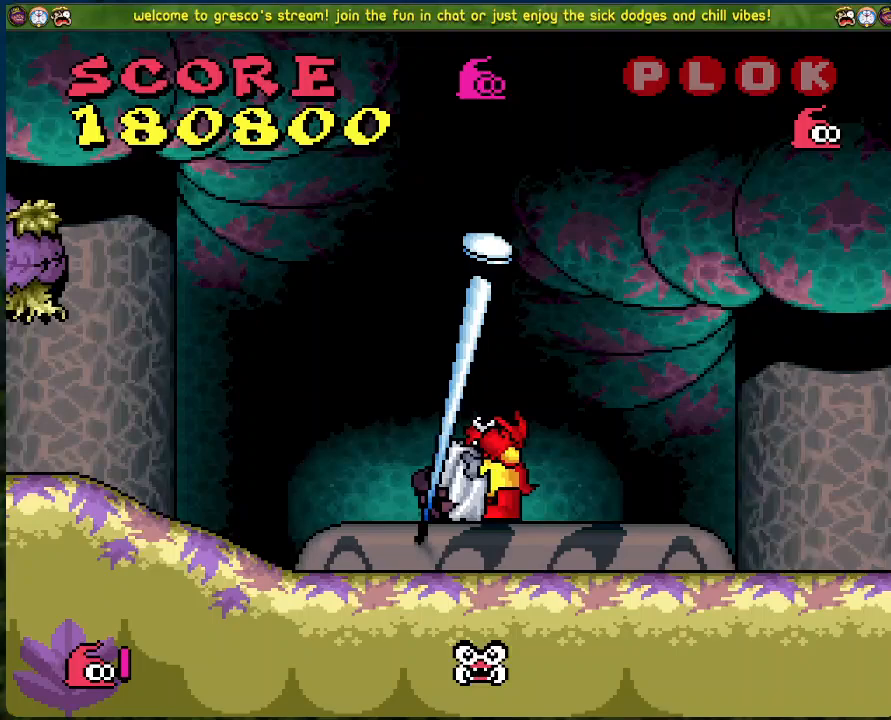
{"buttons": [], "left_stick": "center", "events": [[133, "DPAD_LEFT", "up"]]}